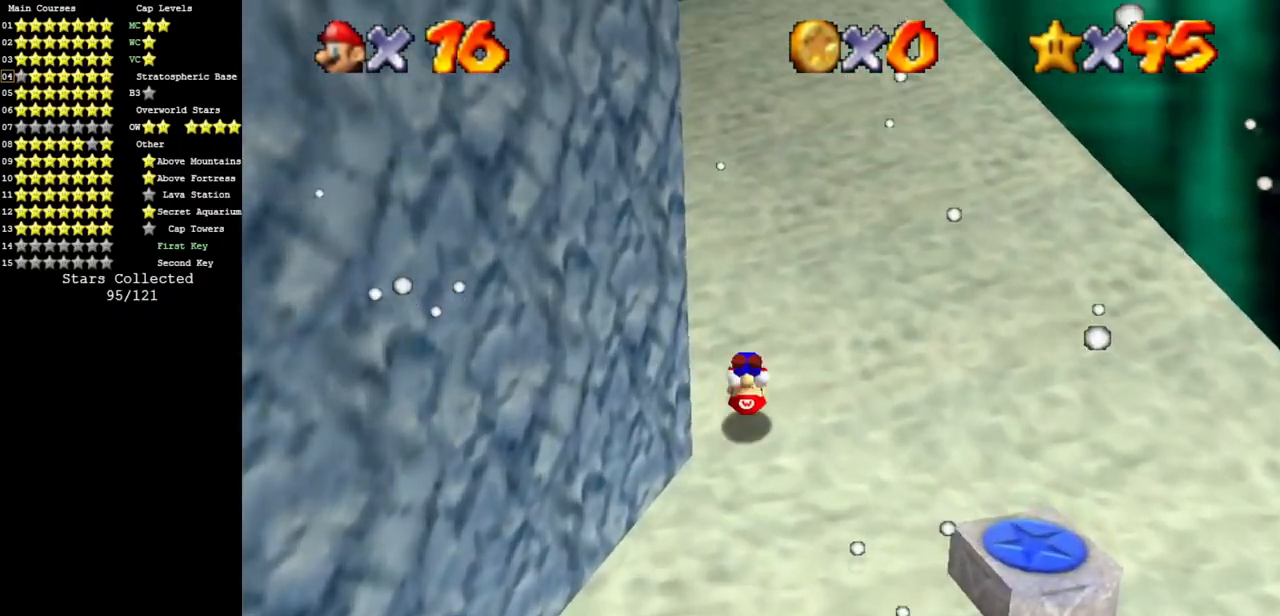
Gameplay with a controller (Nintendo layout); each line is a JSON object with the inputs held at the frame after it. "events" lists button and stick changes between this image and that frame as [ms after this image, input, new state], when the widget could be followed in between. Not read: L3 R3 other_buttons.
{"buttons": [], "left_stick": "up", "events": [[33, "C_DOWN", "down"], [283, "A", "down"], [283, "C_DOWN", "up"], [283, "C_RIGHT", "up"], [333, "B", "down"], [434, "A", "up"], [434, "B", "up"]]}
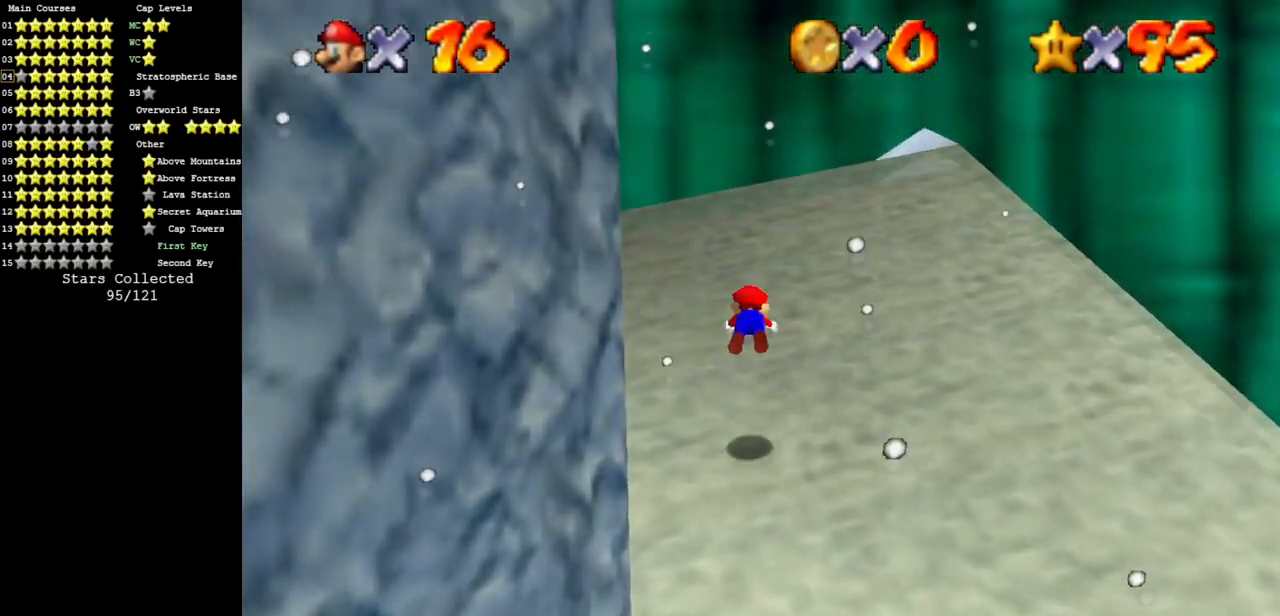
{"buttons": ["A"], "left_stick": "up", "events": [[17, "C_DOWN", "down"], [17, "C_RIGHT", "down"], [150, "C_RIGHT", "up"], [217, "C_DOWN", "up"], [267, "C_RIGHT", "down"], [301, "C_DOWN", "down"], [367, "C_DOWN", "up"], [367, "C_RIGHT", "up"], [467, "A", "down"]]}
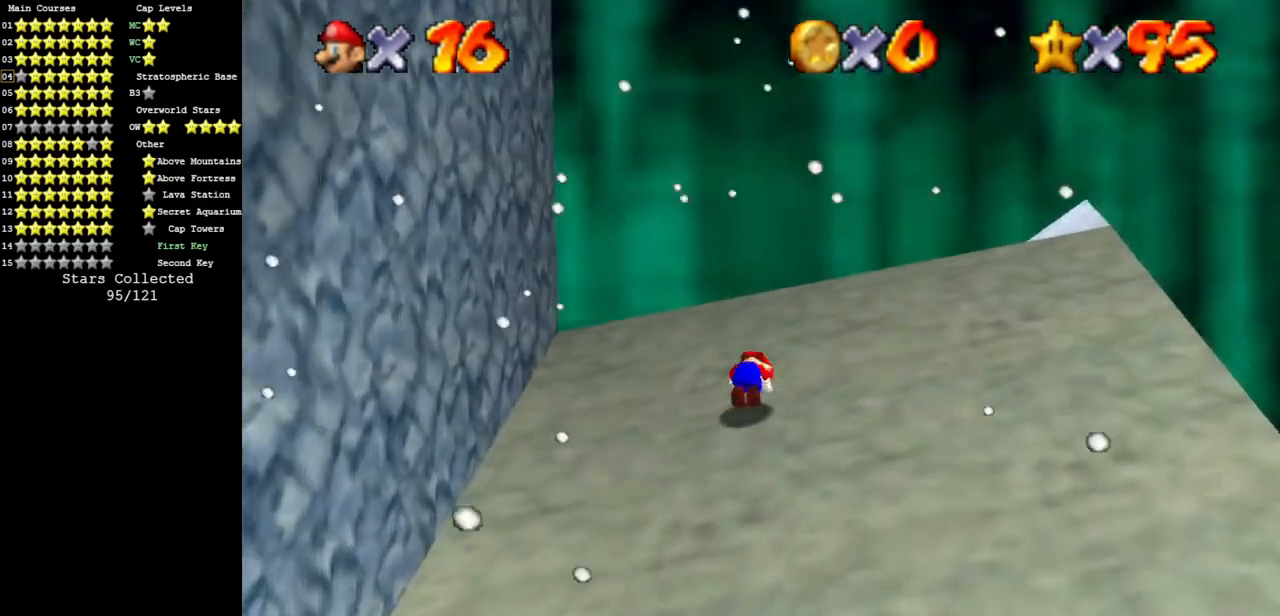
{"buttons": ["C_DOWN", "C_RIGHT"], "left_stick": "up", "events": [[17, "A", "up"], [17, "left_stick", "center"], [150, "C_DOWN", "down"], [150, "C_RIGHT", "down"], [417, "left_stick", "up"]]}
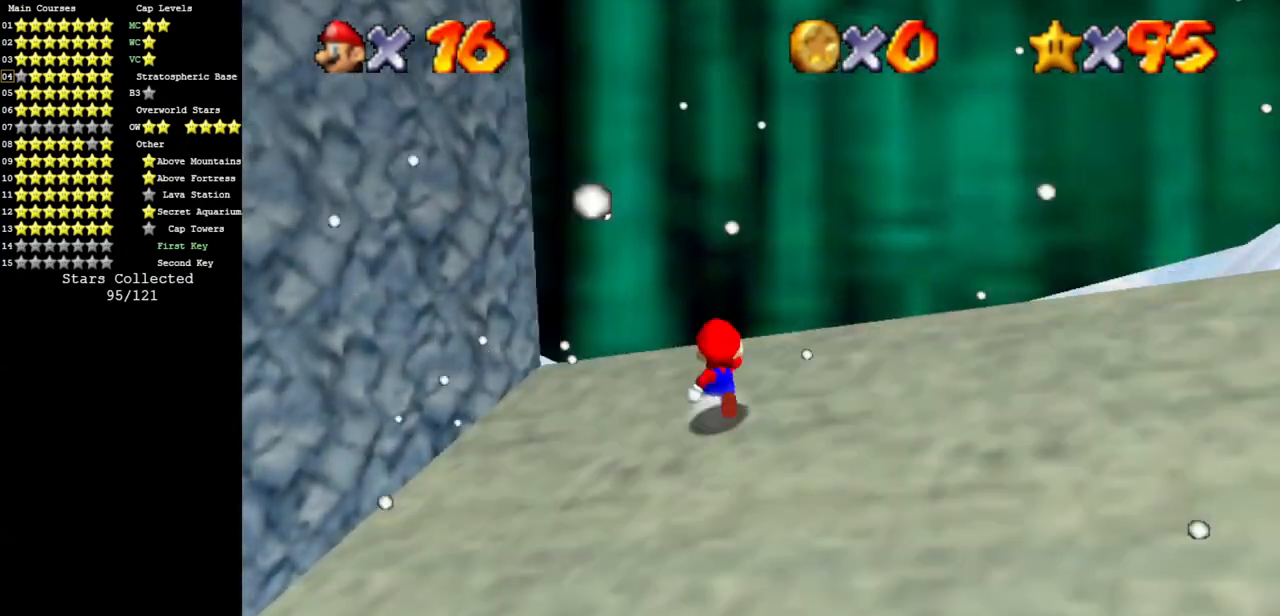
{"buttons": ["C_DOWN", "C_RIGHT"], "left_stick": "up", "events": [[34, "C_DOWN", "up"], [34, "C_RIGHT", "up"], [100, "C_DOWN", "down"], [150, "C_RIGHT", "down"], [251, "C_DOWN", "up"], [251, "C_RIGHT", "up"], [384, "C_DOWN", "down"], [384, "C_RIGHT", "down"]]}
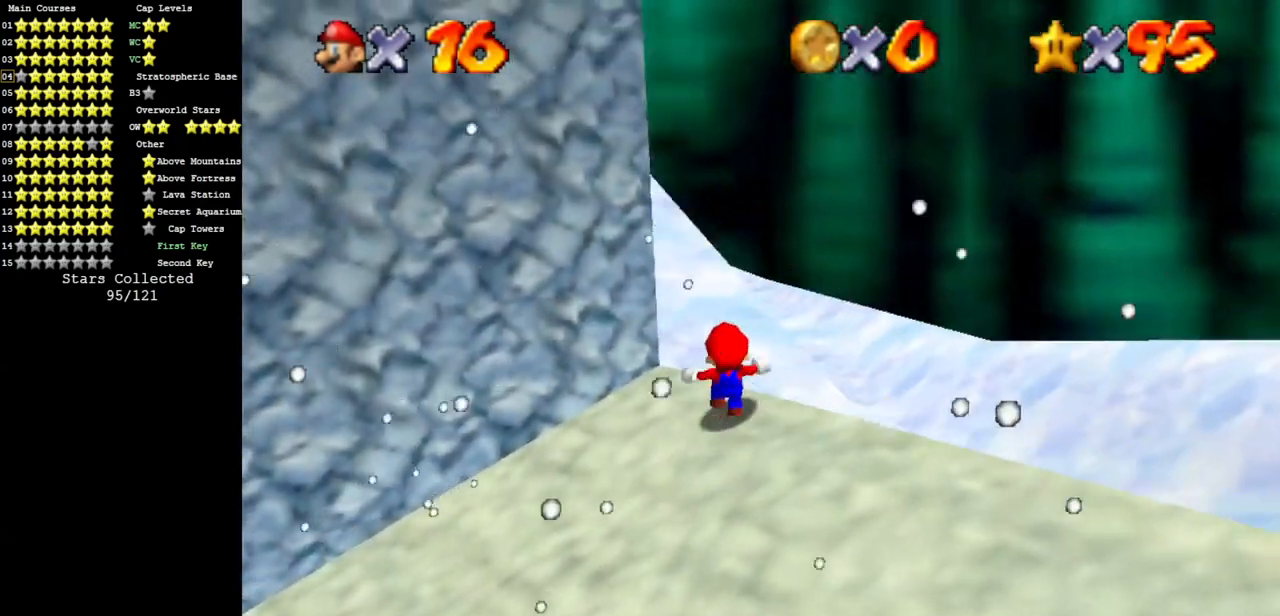
{"buttons": [], "left_stick": "up-right", "events": [[67, "C_DOWN", "up"], [67, "C_RIGHT", "up"], [133, "Z", "down"], [167, "A", "down"], [250, "A", "up"], [250, "Z", "up"], [250, "left_stick", "up-right"]]}
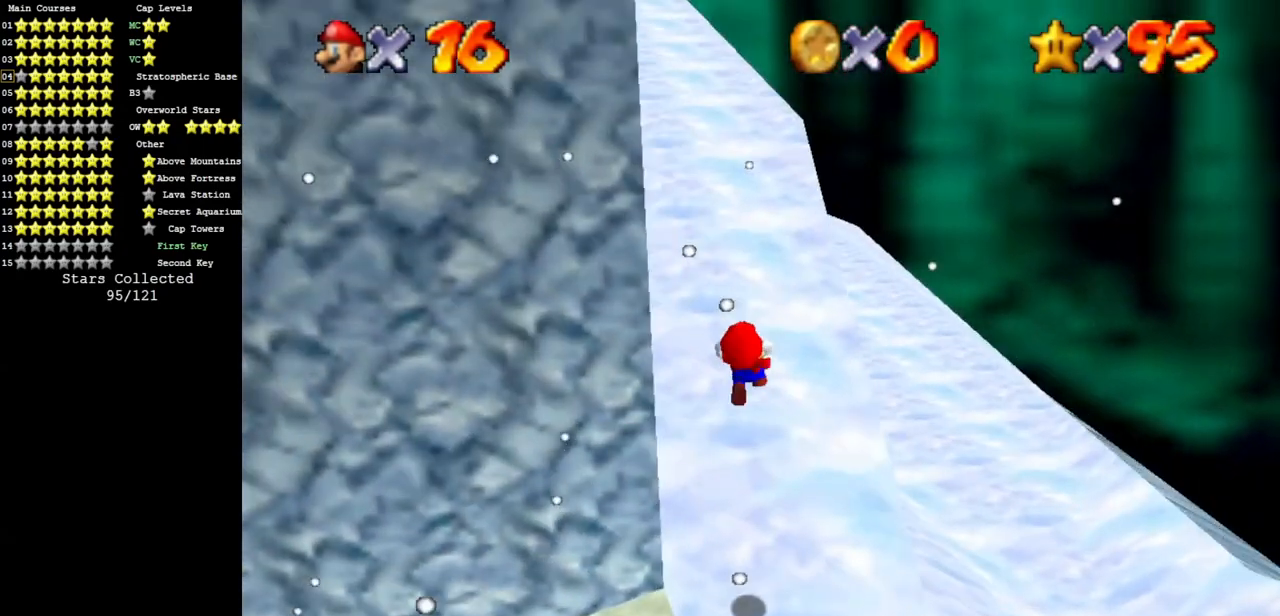
{"buttons": ["A"], "left_stick": "up", "events": [[50, "C_DOWN", "down"], [50, "C_RIGHT", "down"], [50, "left_stick", "up"], [117, "C_DOWN", "up"], [117, "C_RIGHT", "up"], [201, "C_DOWN", "down"], [201, "C_RIGHT", "down"], [351, "C_DOWN", "up"], [351, "C_RIGHT", "up"], [467, "A", "down"]]}
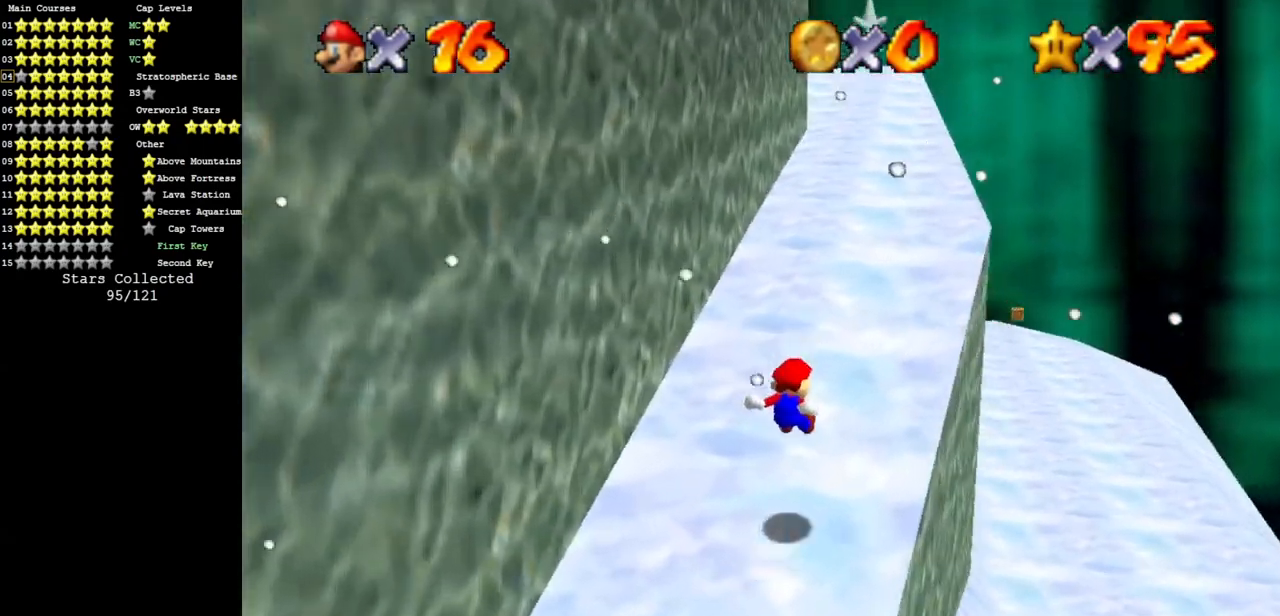
{"buttons": ["A"], "left_stick": "up", "events": []}
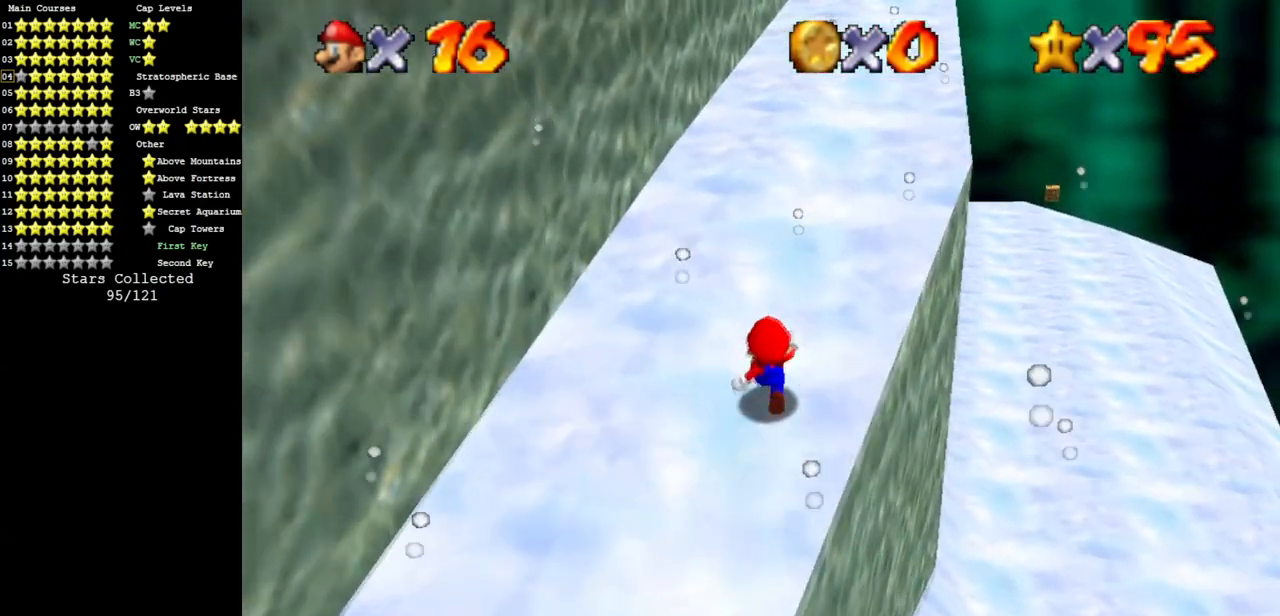
{"buttons": ["A"], "left_stick": "up", "events": [[351, "B", "down"], [484, "B", "up"]]}
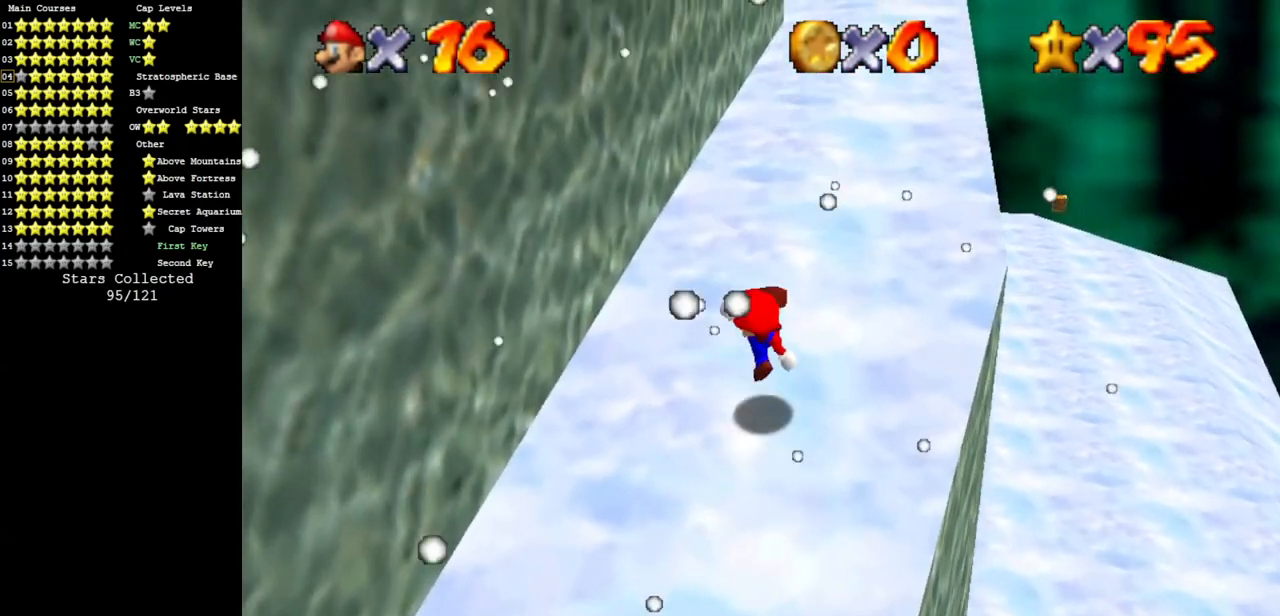
{"buttons": ["A"], "left_stick": "up", "events": [[217, "B", "down"], [367, "B", "up"]]}
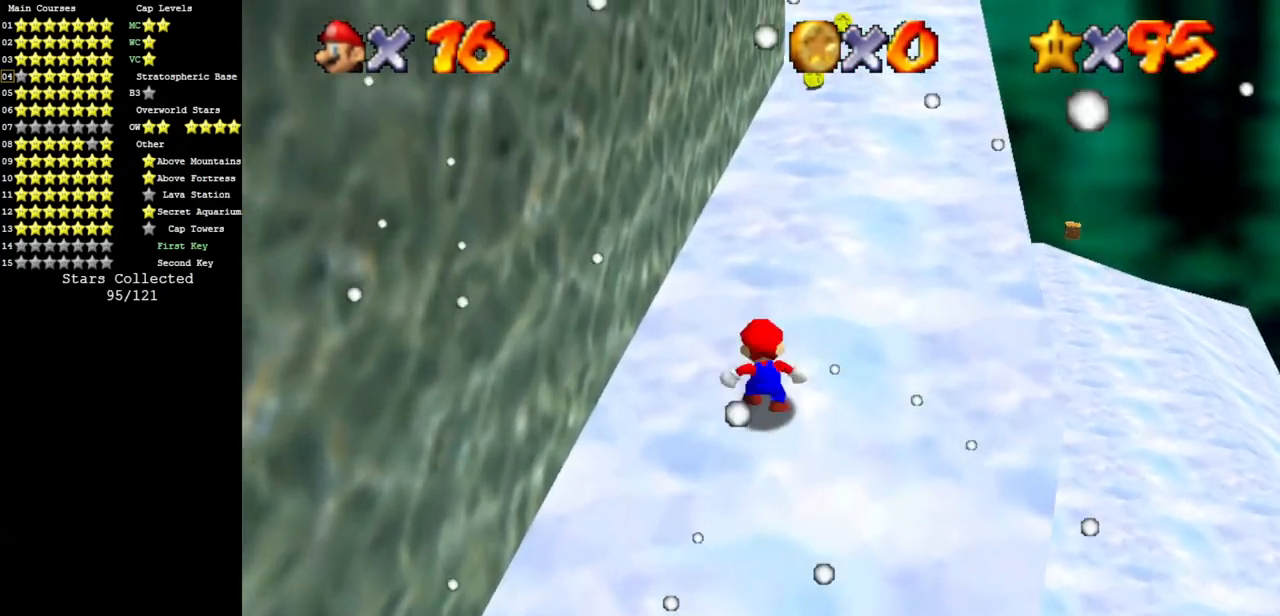
{"buttons": ["A"], "left_stick": "up", "events": [[317, "B", "down"], [467, "B", "up"]]}
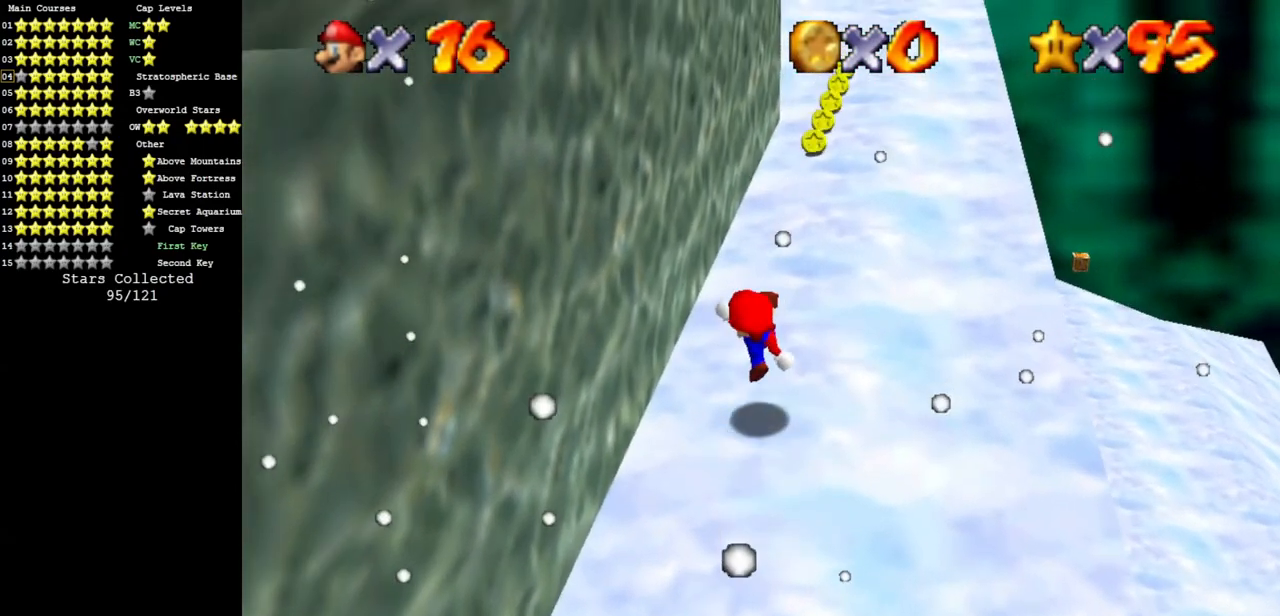
{"buttons": ["A"], "left_stick": "up", "events": [[283, "B", "down"], [434, "B", "up"]]}
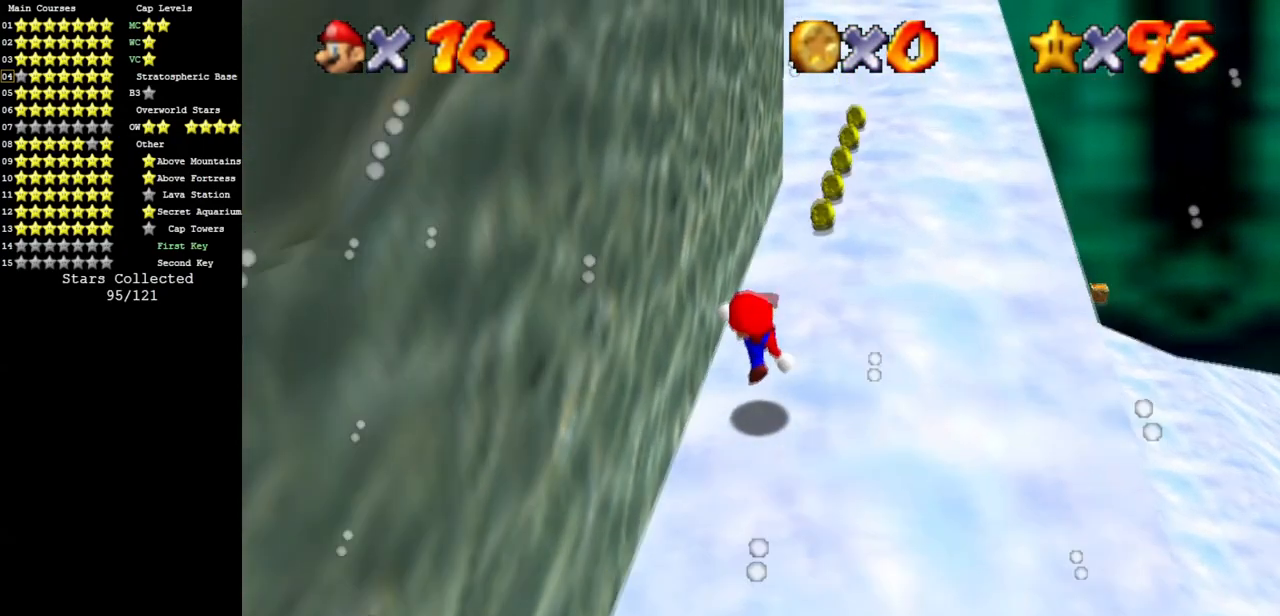
{"buttons": ["A"], "left_stick": "up", "events": [[317, "B", "down"], [434, "B", "up"]]}
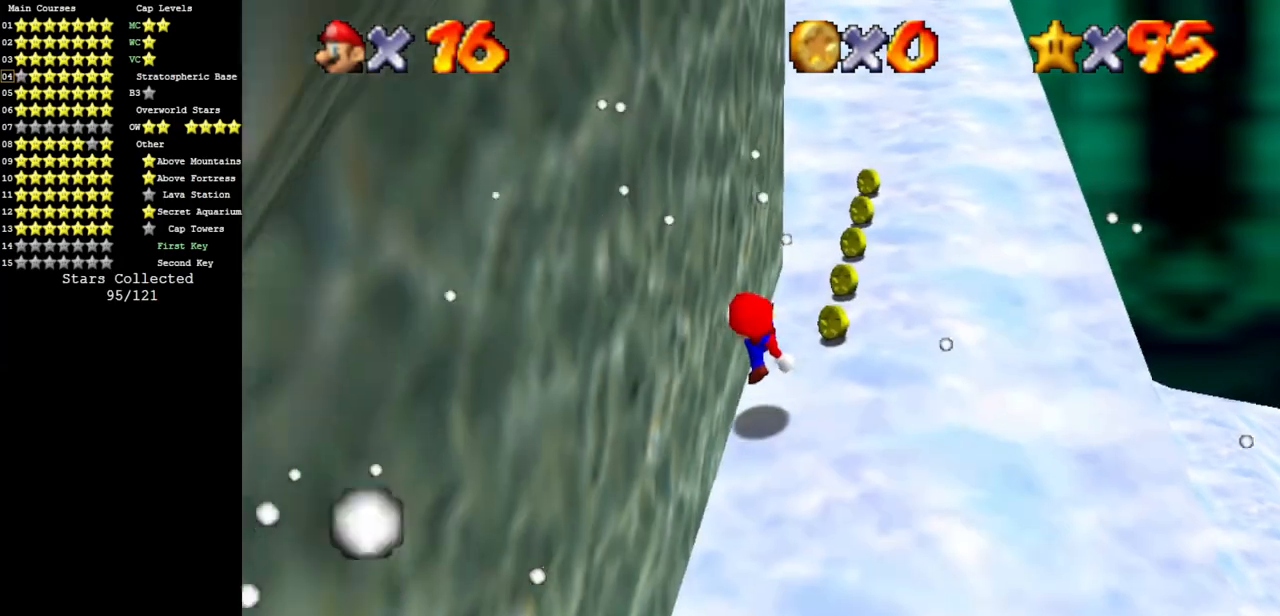
{"buttons": ["A"], "left_stick": "up", "events": [[217, "B", "down"], [400, "B", "up"]]}
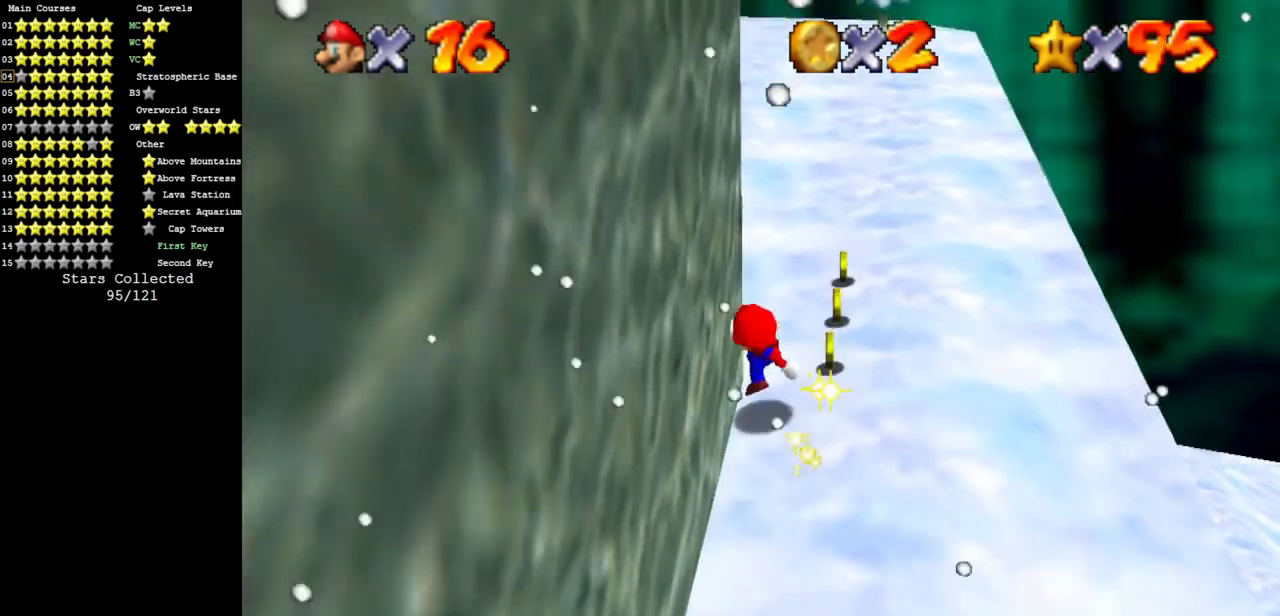
{"buttons": ["A"], "left_stick": "up", "events": [[201, "B", "down"], [434, "B", "up"]]}
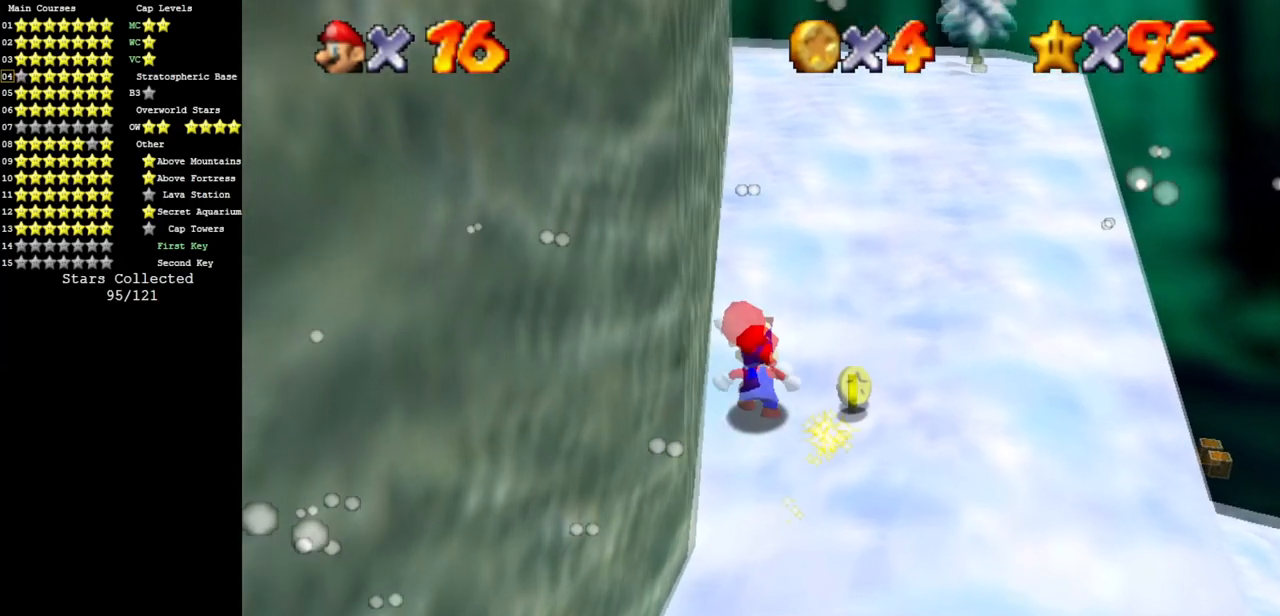
{"buttons": ["A"], "left_stick": "up", "events": [[100, "B", "down"], [333, "B", "up"]]}
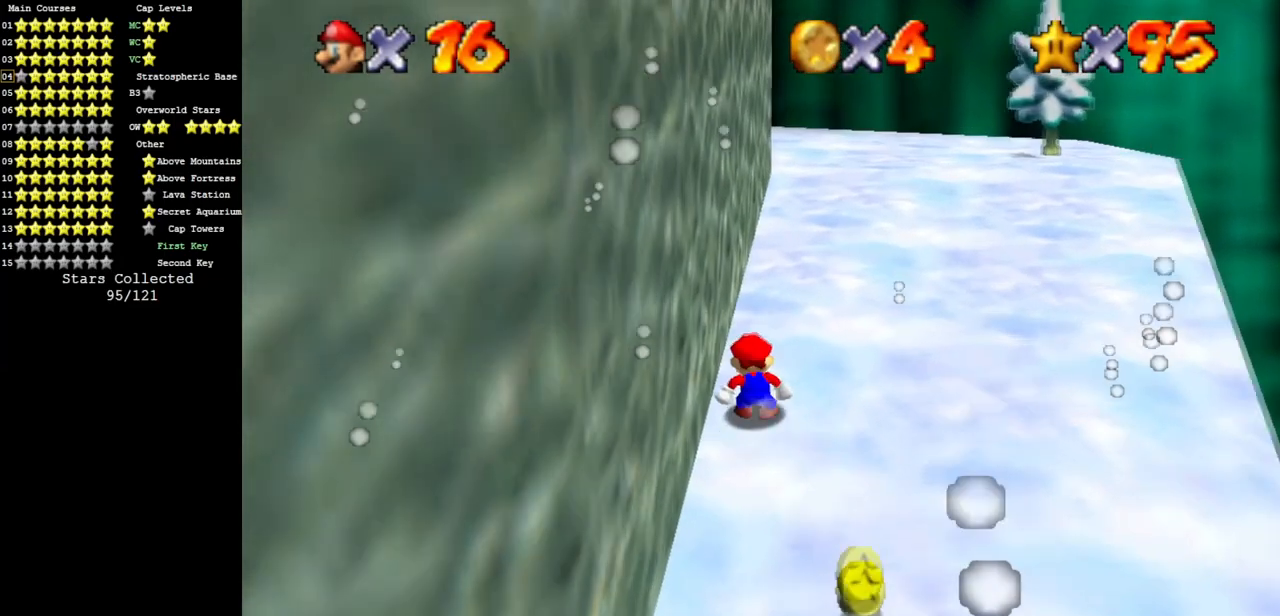
{"buttons": ["A"], "left_stick": "up", "events": [[34, "B", "down"], [234, "B", "up"]]}
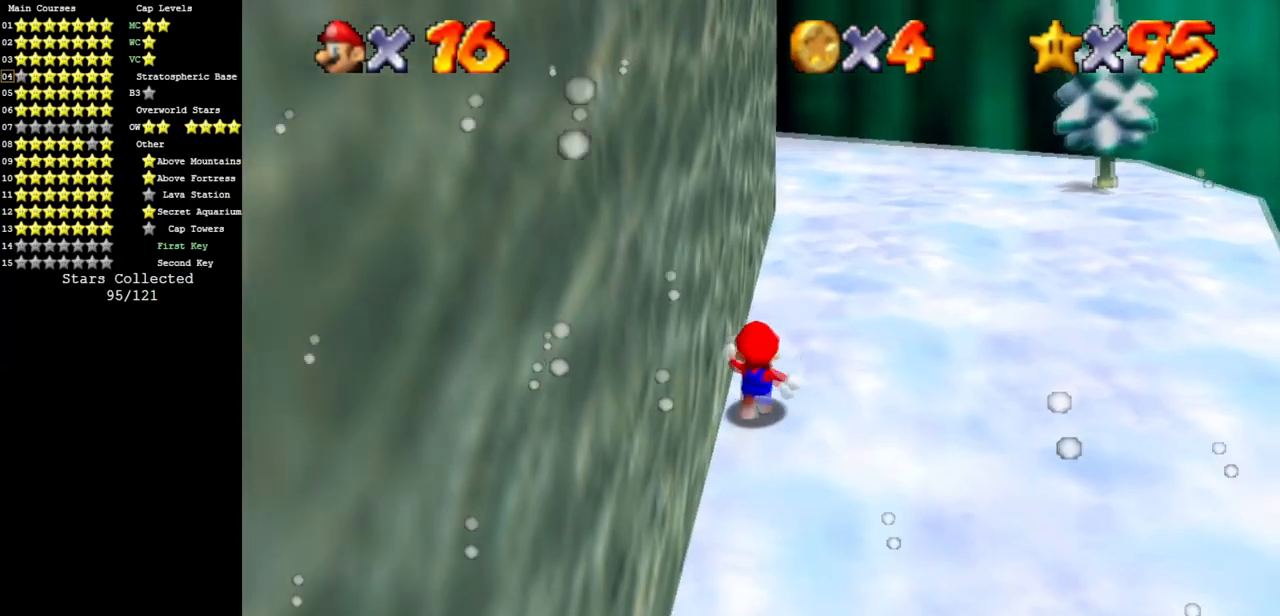
{"buttons": ["A"], "left_stick": "up", "events": [[250, "A", "up"], [367, "A", "down"]]}
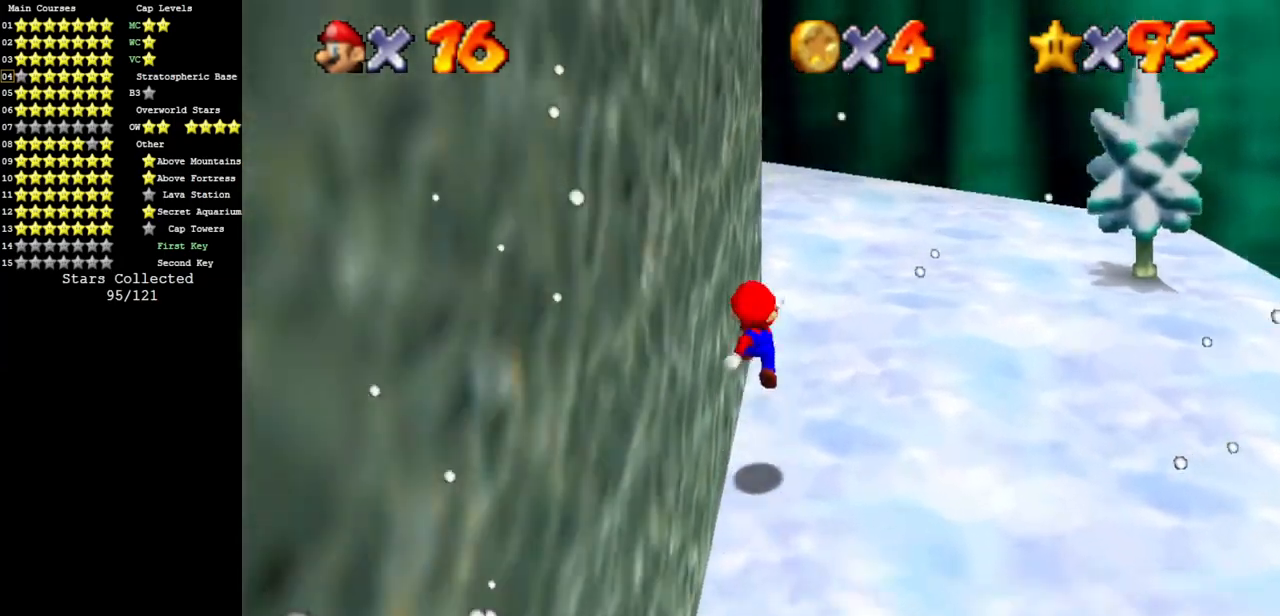
{"buttons": [], "left_stick": "up", "events": [[67, "B", "down"], [167, "A", "up"], [167, "B", "up"], [301, "C_DOWN", "down"], [301, "C_RIGHT", "down"], [451, "C_DOWN", "up"], [451, "C_RIGHT", "up"]]}
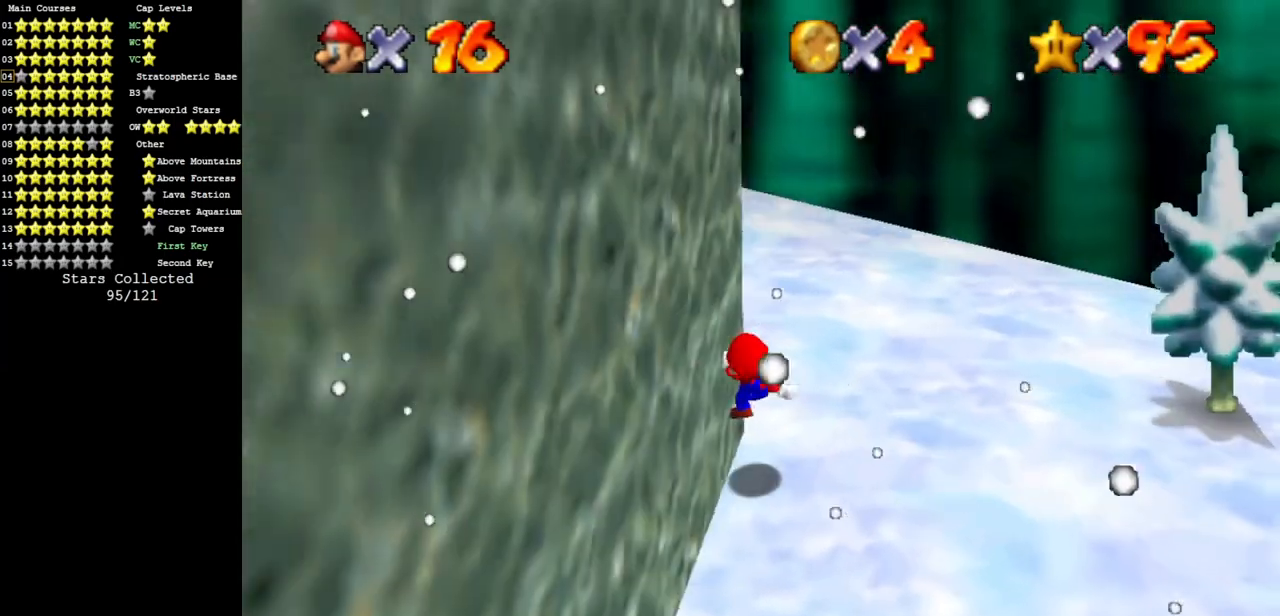
{"buttons": [], "left_stick": "up", "events": [[317, "C_DOWN", "down"], [317, "C_RIGHT", "down"], [484, "C_DOWN", "up"], [484, "C_RIGHT", "up"]]}
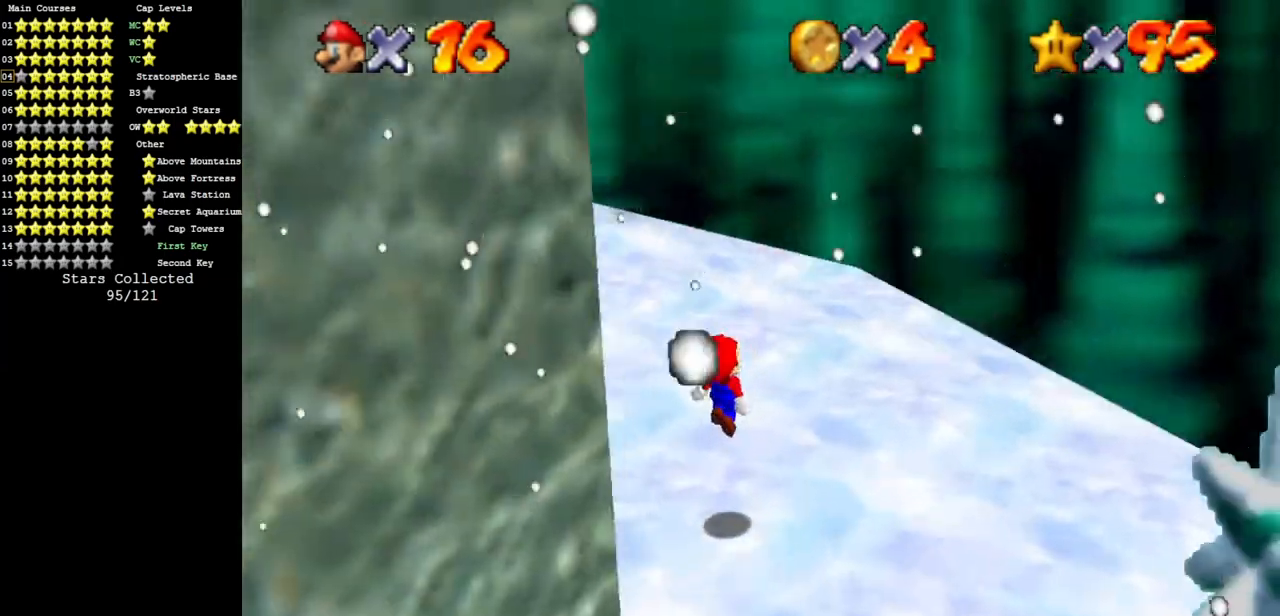
{"buttons": [], "left_stick": "up", "events": [[66, "C_DOWN", "down"], [100, "C_RIGHT", "down"], [183, "C_DOWN", "up"], [183, "C_RIGHT", "up"], [250, "C_DOWN", "down"], [250, "C_RIGHT", "down"], [400, "C_DOWN", "up"], [400, "C_RIGHT", "up"]]}
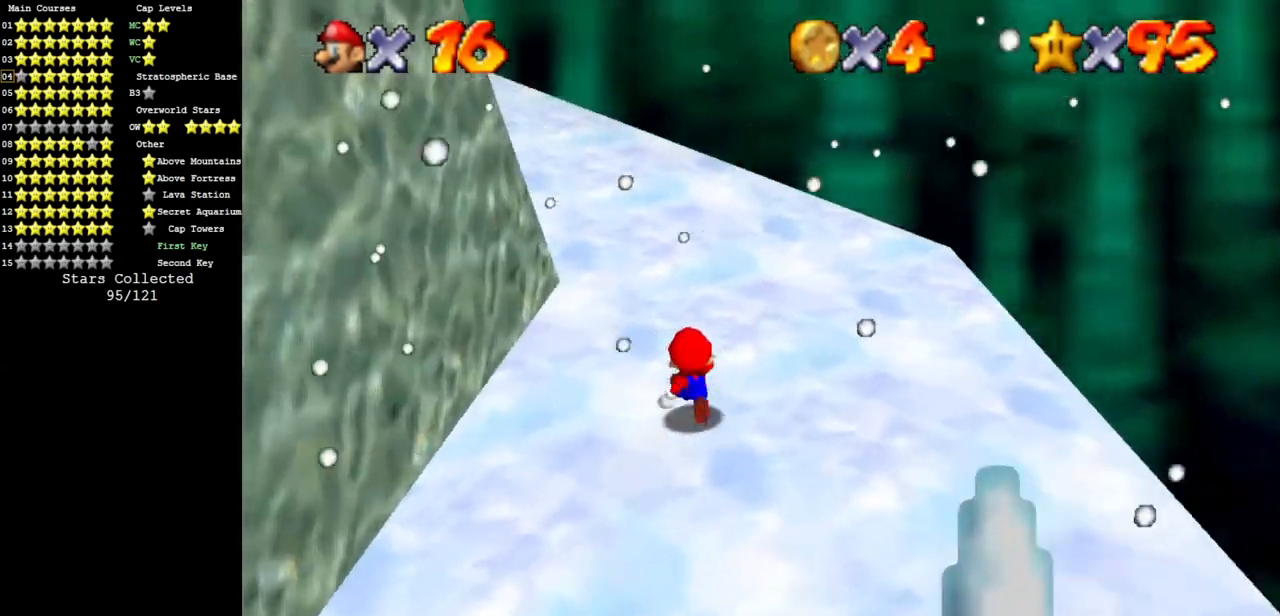
{"buttons": ["A"], "left_stick": "up", "events": [[117, "B", "down"], [200, "B", "up"], [467, "A", "down"]]}
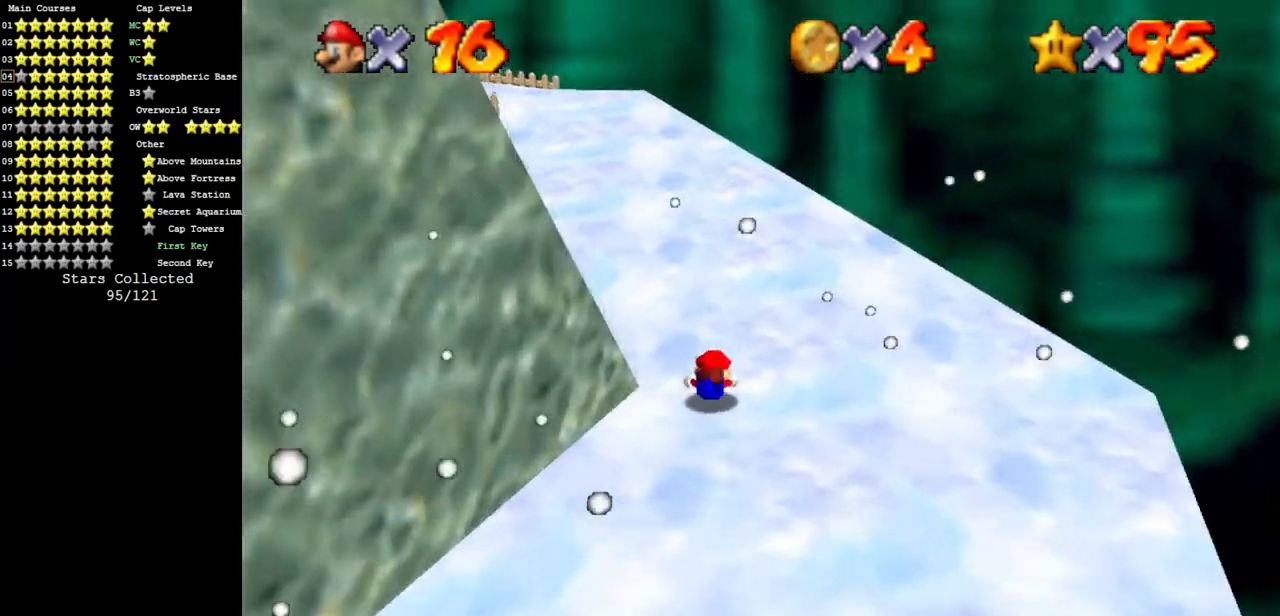
{"buttons": [], "left_stick": "up", "events": [[33, "A", "up"], [150, "C_DOWN", "down"], [150, "C_RIGHT", "down"], [300, "C_DOWN", "up"], [300, "C_RIGHT", "up"], [367, "A", "down"], [483, "A", "up"]]}
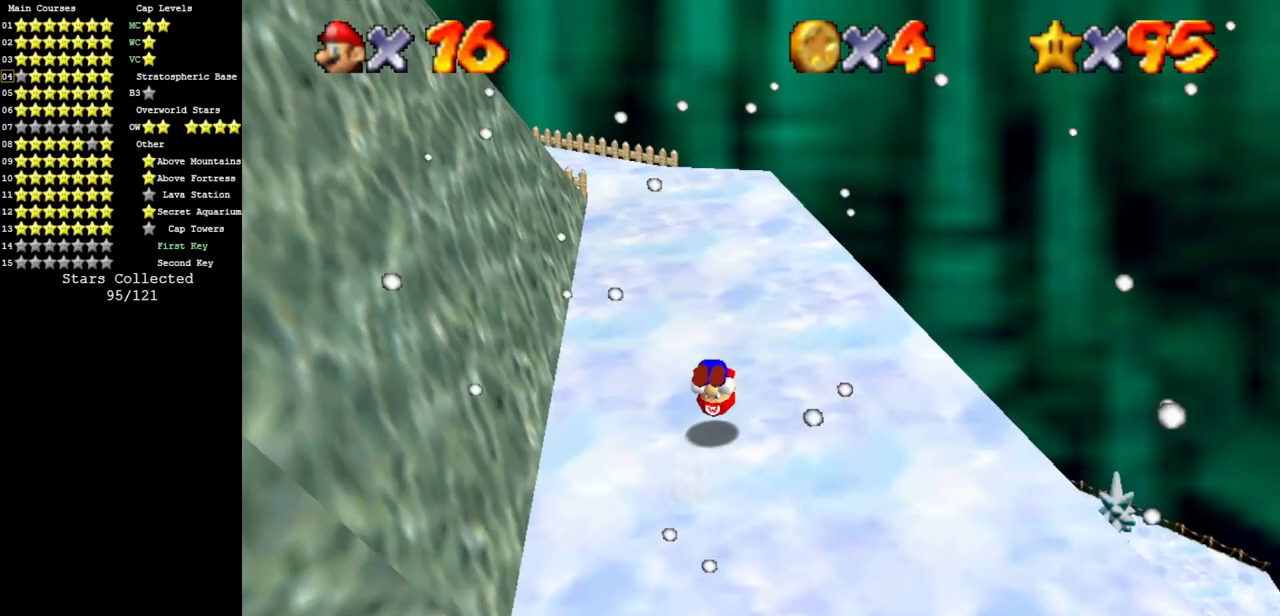
{"buttons": ["B"], "left_stick": "up", "events": [[84, "C_DOWN", "down"], [84, "C_RIGHT", "down"], [234, "C_DOWN", "up"], [234, "C_RIGHT", "up"], [401, "B", "down"]]}
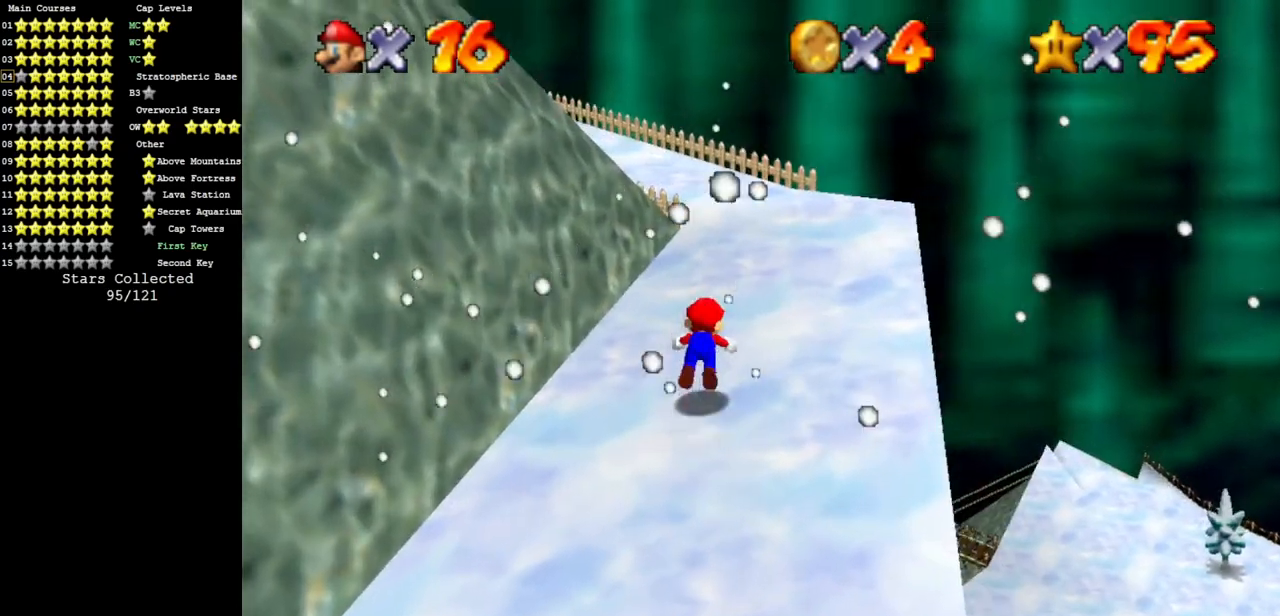
{"buttons": ["C_DOWN", "C_RIGHT"], "left_stick": "up", "events": [[133, "B", "up"], [200, "A", "down"], [300, "A", "up"], [400, "C_DOWN", "down"], [400, "C_RIGHT", "down"]]}
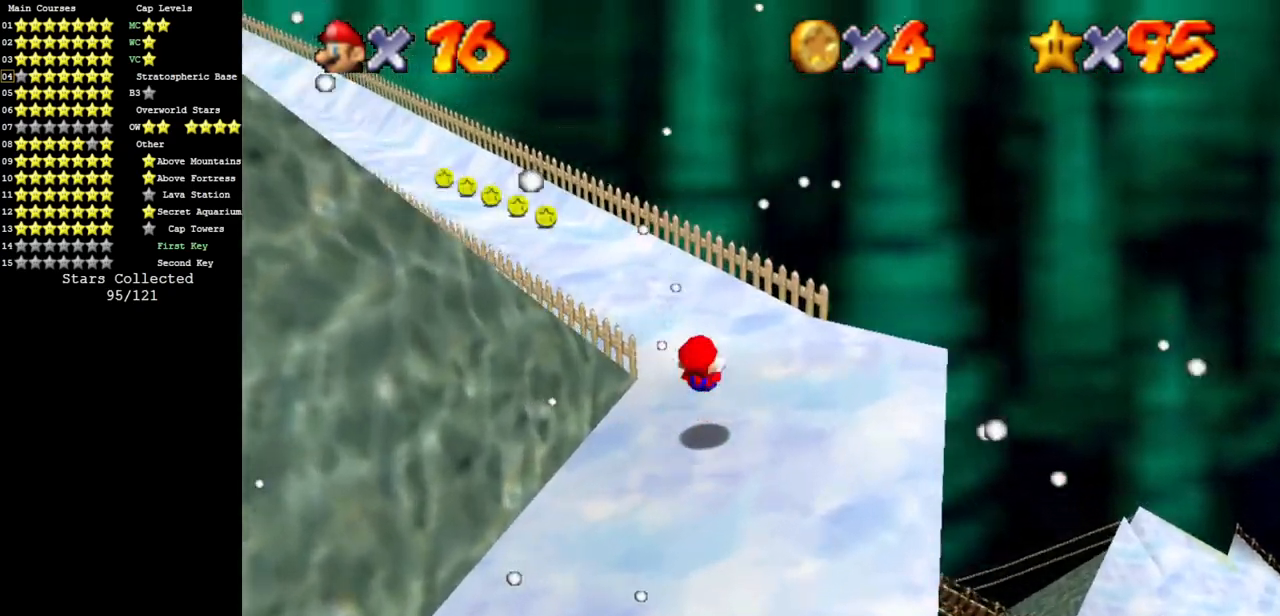
{"buttons": ["B"], "left_stick": "up", "events": [[17, "C_DOWN", "up"], [50, "C_RIGHT", "up"], [117, "C_RIGHT", "down"], [150, "C_DOWN", "down"], [234, "C_DOWN", "up"], [234, "C_RIGHT", "up"], [434, "B", "down"]]}
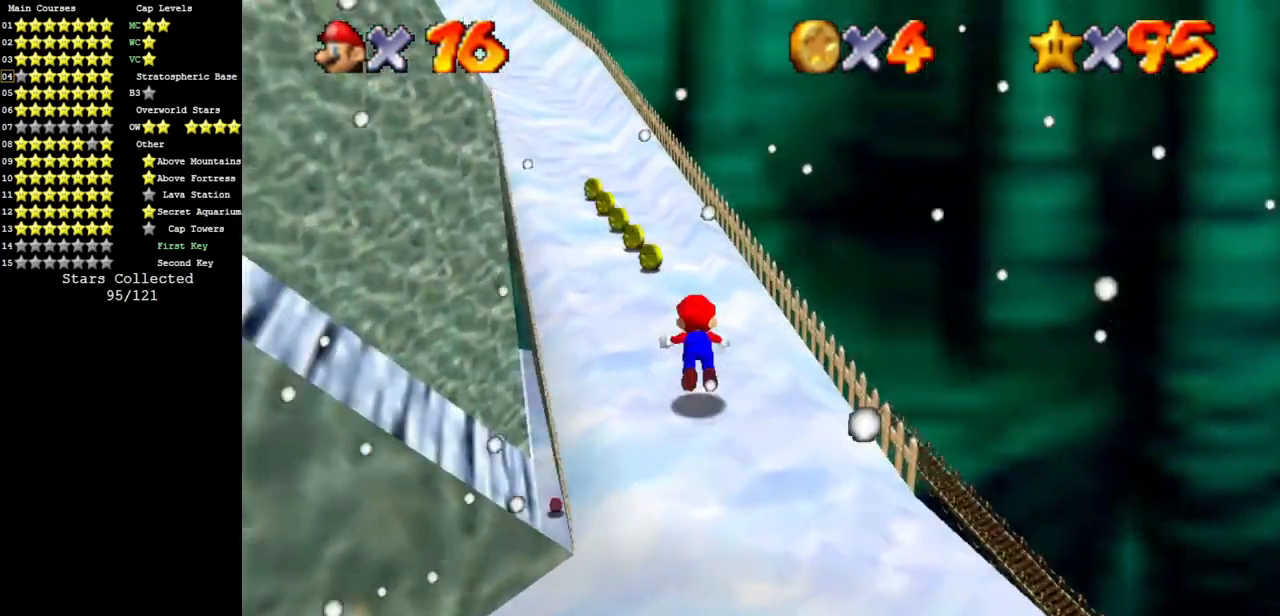
{"buttons": [], "left_stick": "up", "events": [[83, "B", "up"], [300, "A", "down"], [400, "A", "up"]]}
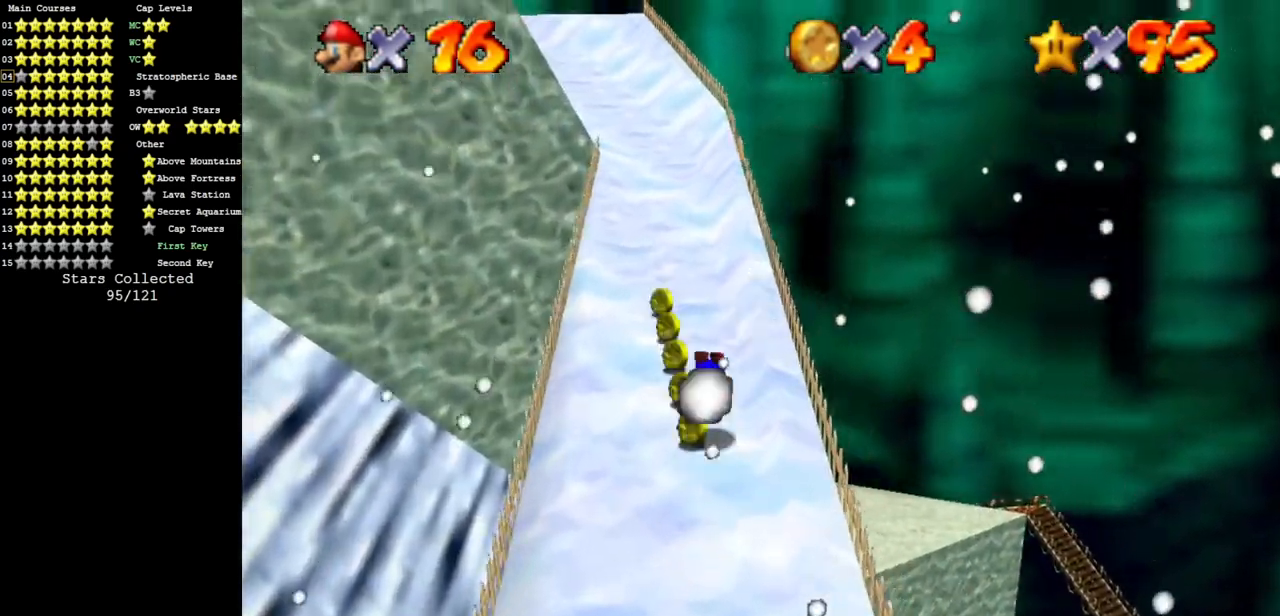
{"buttons": ["A", "B"], "left_stick": "up", "events": [[34, "C_DOWN", "down"], [34, "C_RIGHT", "down"], [150, "C_DOWN", "up"], [150, "C_RIGHT", "up"], [367, "A", "down"], [367, "B", "down"]]}
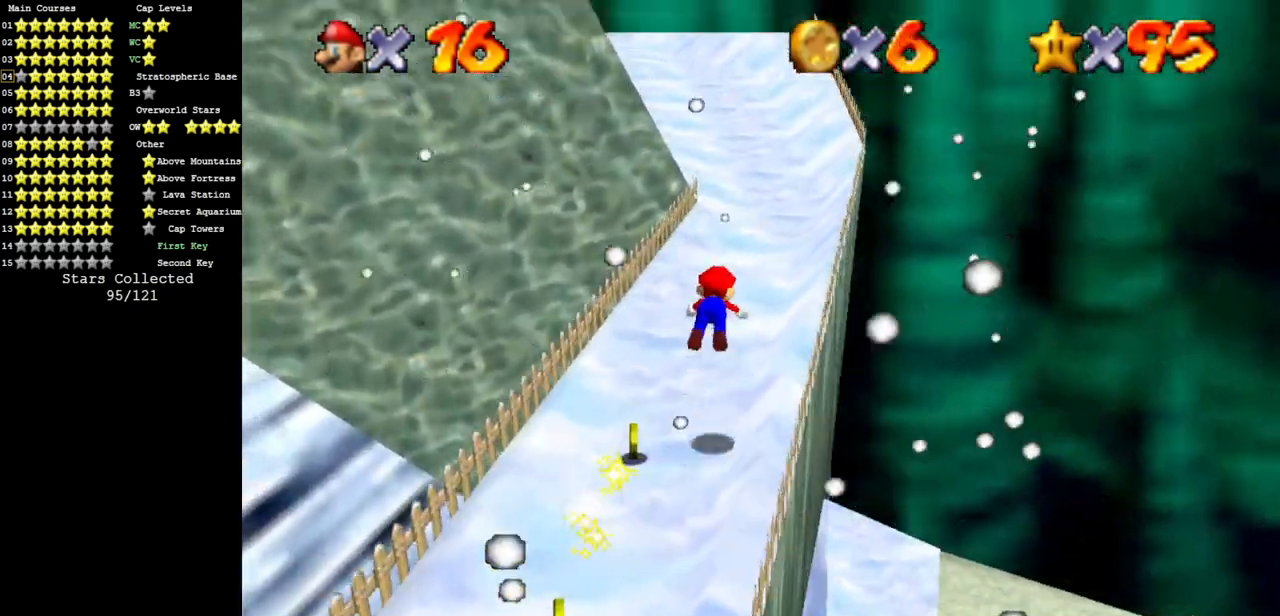
{"buttons": [], "left_stick": "up", "events": [[16, "A", "up"], [50, "B", "up"], [350, "C_DOWN", "down"], [350, "C_RIGHT", "down"], [500, "C_DOWN", "up"], [500, "C_RIGHT", "up"]]}